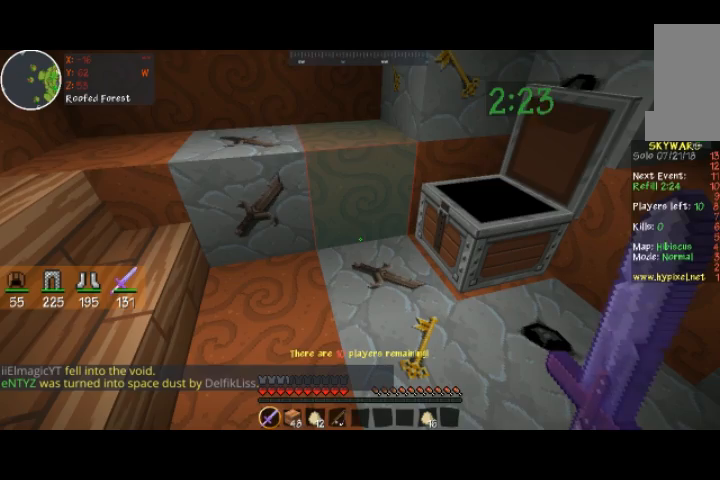
Gameplay with keyboard and mouse; each line is a JSON object with the keys and mouse buttons held at the frame after it. "events" lists presses ("down") and releases ("up") of "a", "d", "s", "space", "w", "mouse_left" and "mouse_right" between this image and that frame as [ms after this image, input, new state], when the widget could be followed in between. "mouse_left", "mouse_right" = the "left", "right" buttons of the "mouse" list. No other keys are recorded. Fast repeated clicks can show as one long hold. Mouse movement is not recorded.
{"keys": ["w"], "mouse": [], "events": [[167, "w", "down"], [300, "w", "up"], [433, "w", "down"]]}
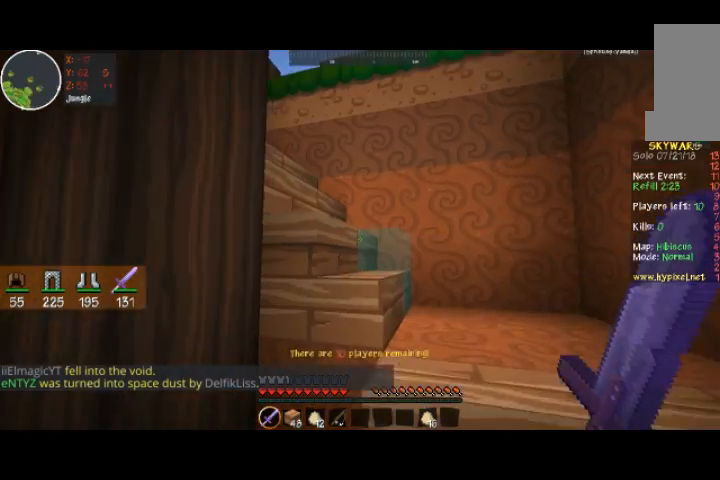
{"keys": ["w"], "mouse": [], "events": []}
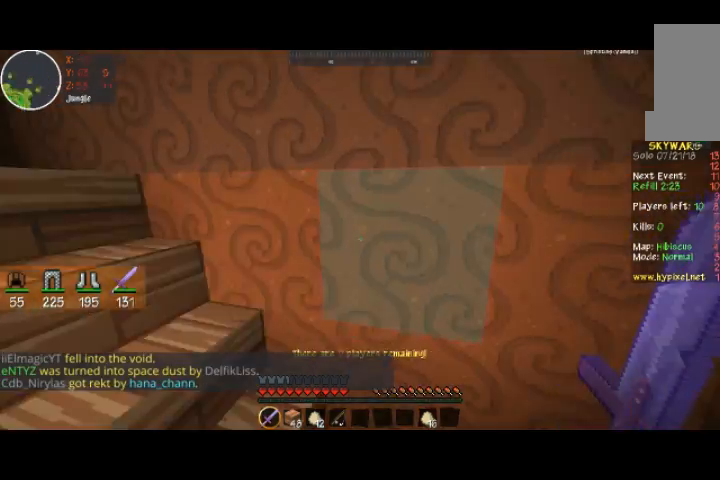
{"keys": ["w"], "mouse": [], "events": []}
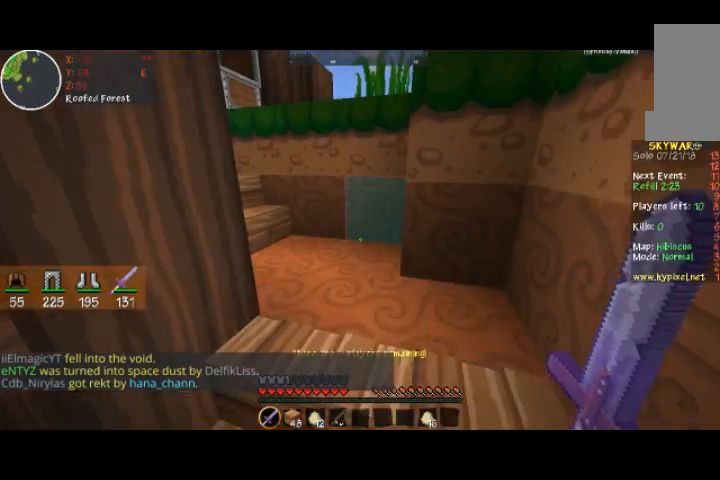
{"keys": ["w"], "mouse": [], "events": []}
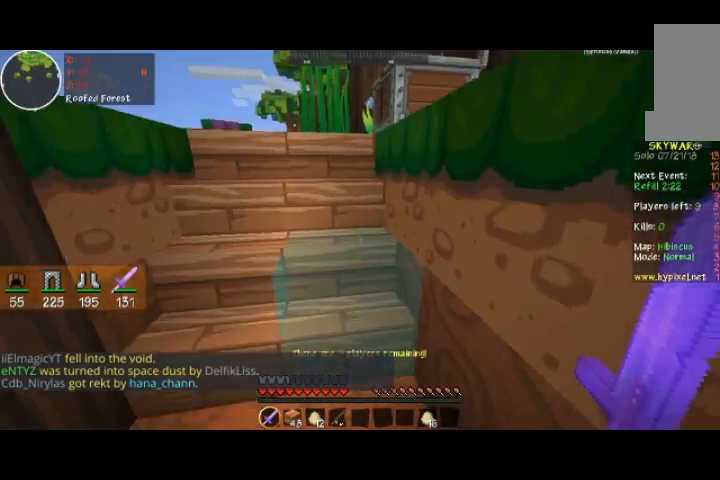
{"keys": ["w"], "mouse": [], "events": []}
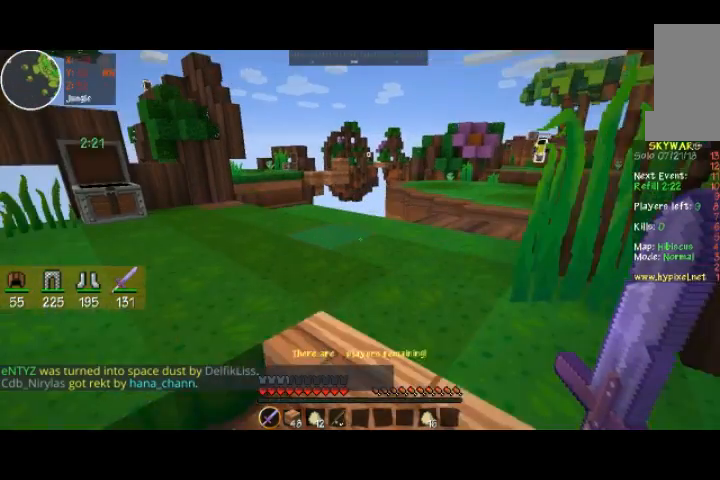
{"keys": [], "mouse": [], "events": [[200, "w", "up"]]}
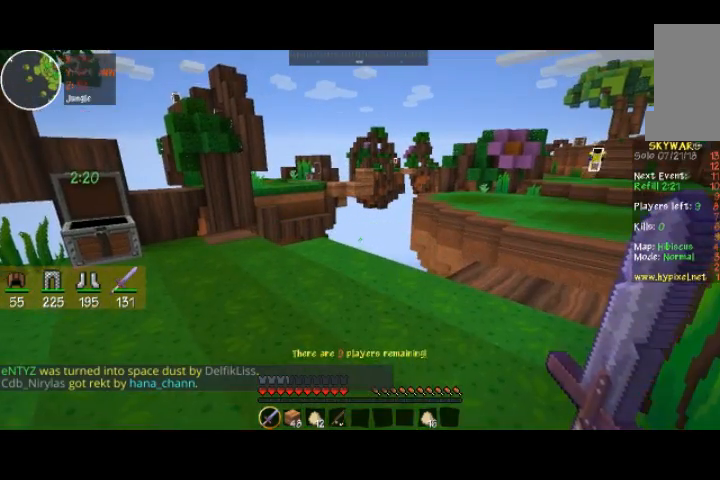
{"keys": ["w"], "mouse": [], "events": [[100, "w", "down"]]}
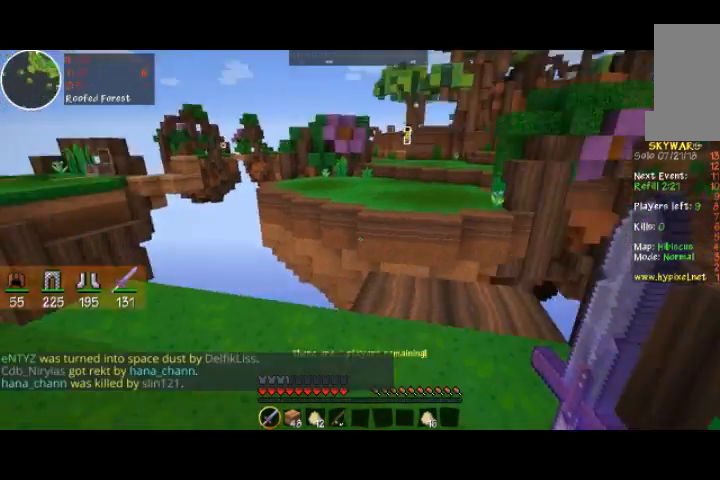
{"keys": [], "mouse": [], "events": [[200, "w", "up"]]}
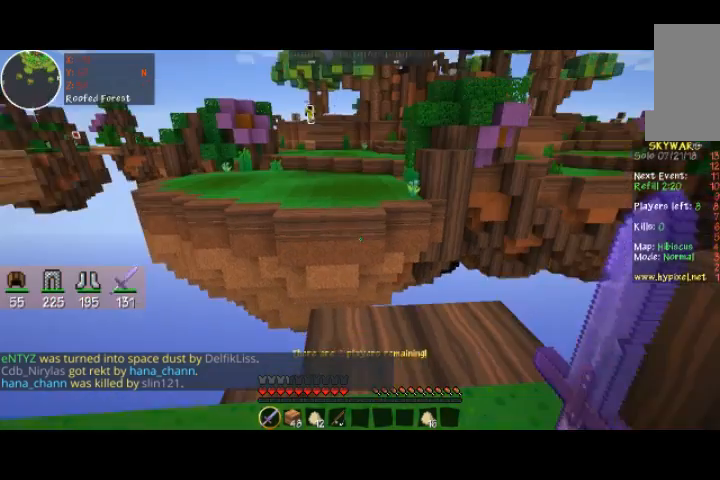
{"keys": ["w"], "mouse": [], "events": [[400, "w", "down"]]}
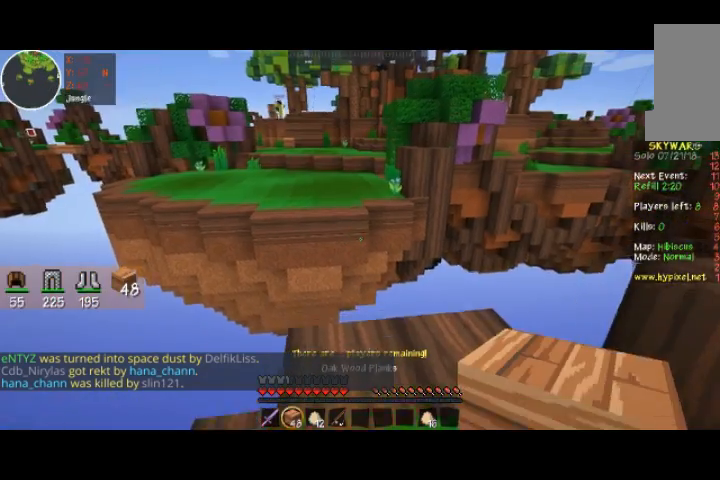
{"keys": [], "mouse": [], "events": [[300, "w", "up"]]}
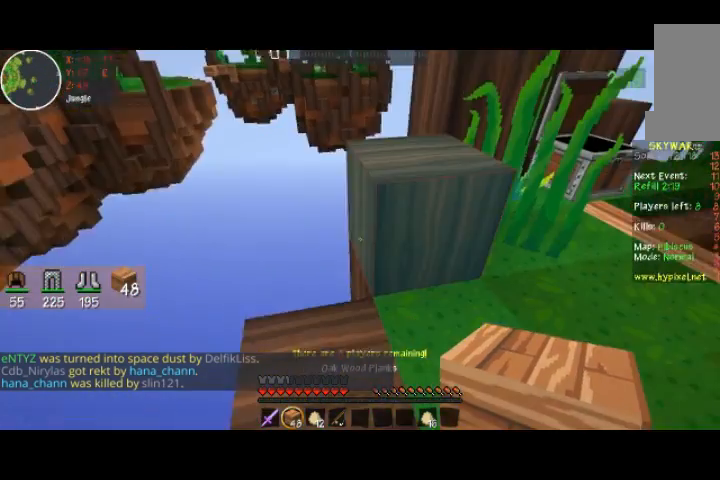
{"keys": [], "mouse": [], "events": []}
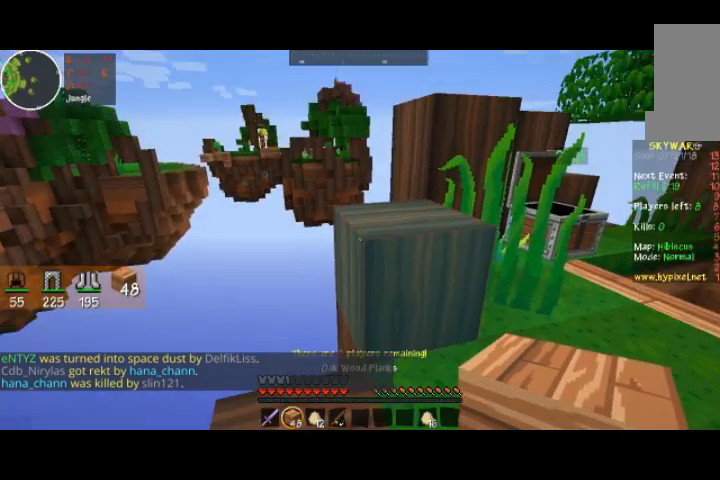
{"keys": [], "mouse": [], "events": []}
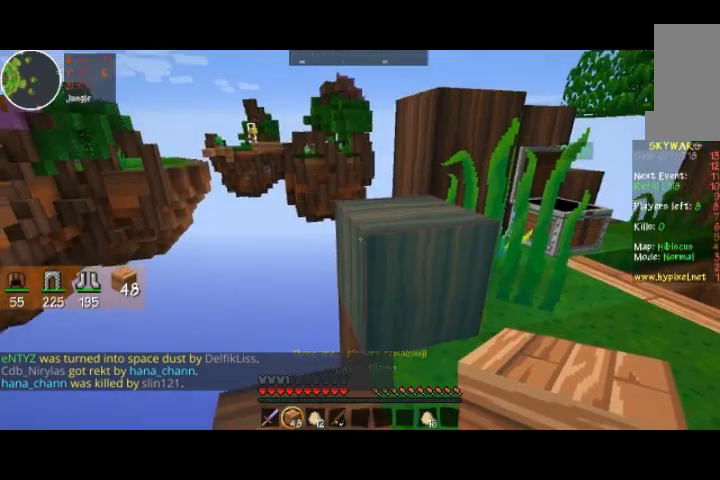
{"keys": [], "mouse": [], "events": []}
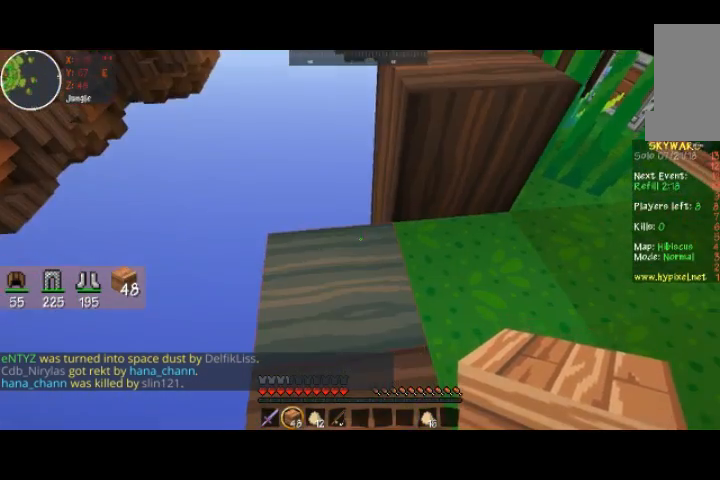
{"keys": [], "mouse": [], "events": []}
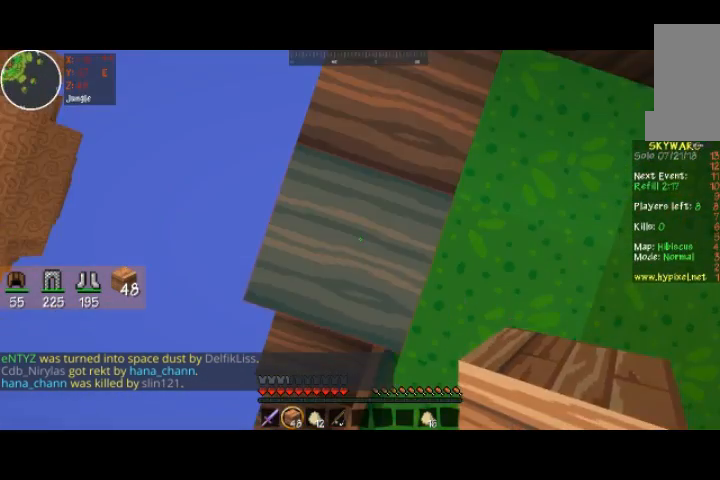
{"keys": ["d", "s"], "mouse": [], "events": [[100, "s", "down"], [200, "d", "down"]]}
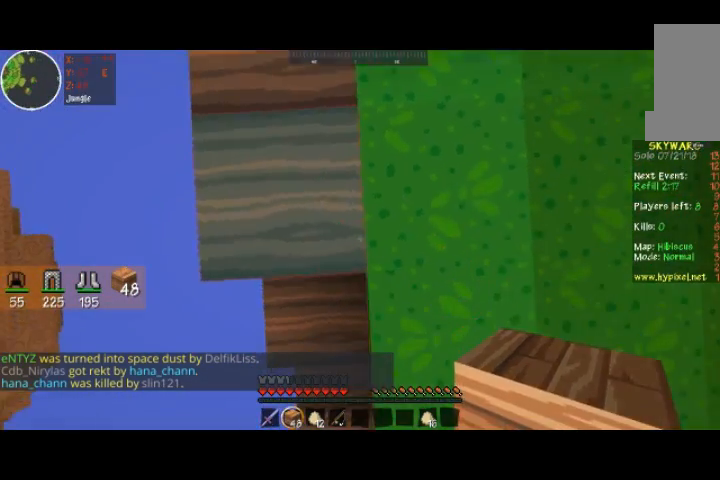
{"keys": ["w"], "mouse": [], "events": [[67, "d", "up"], [100, "s", "up"], [500, "w", "down"]]}
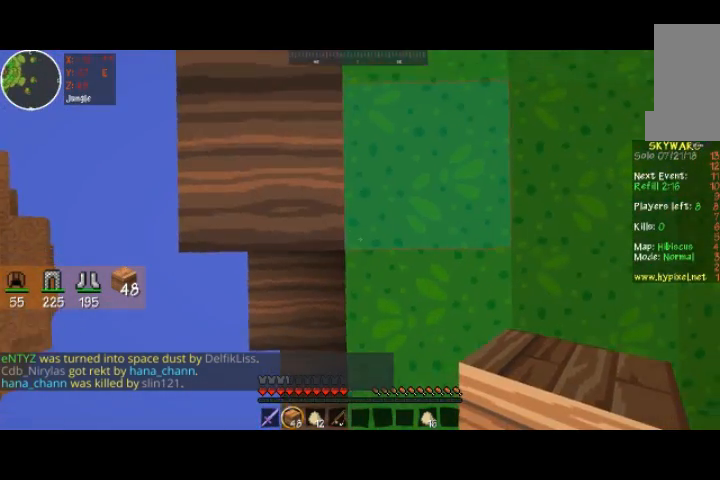
{"keys": ["a", "s"], "mouse": [], "events": [[200, "w", "up"], [467, "a", "down"], [467, "s", "down"]]}
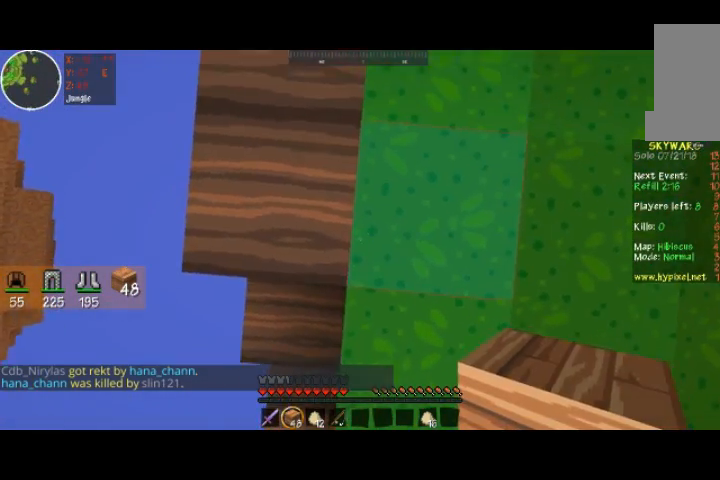
{"keys": ["a", "s"], "mouse": [], "events": []}
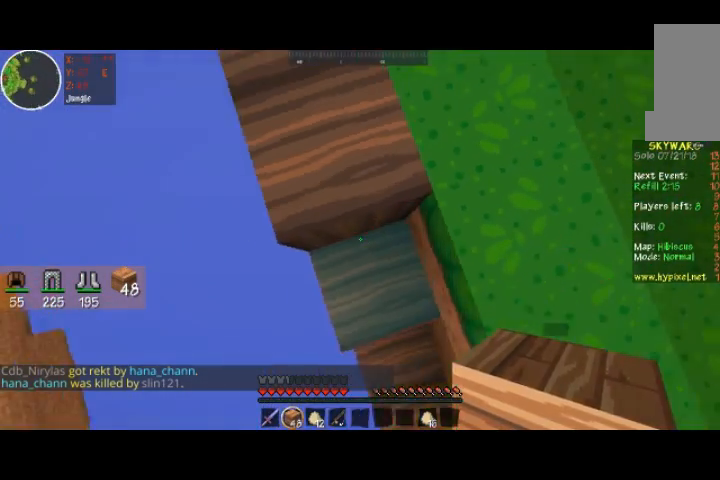
{"keys": ["a", "s"], "mouse": [], "events": []}
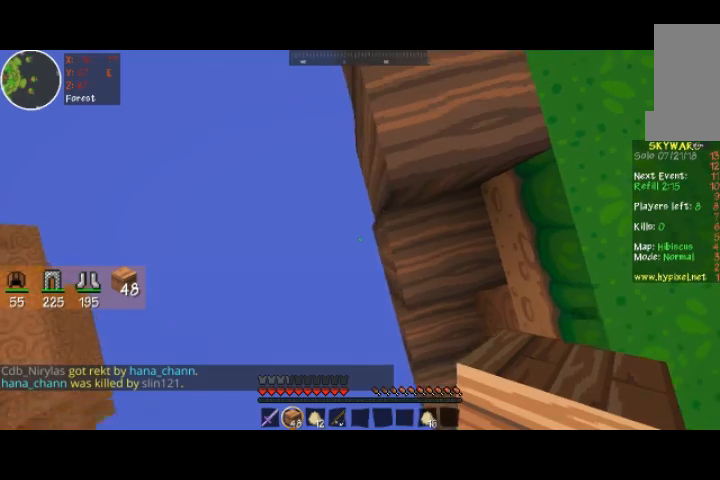
{"keys": ["a", "s"], "mouse": [], "events": []}
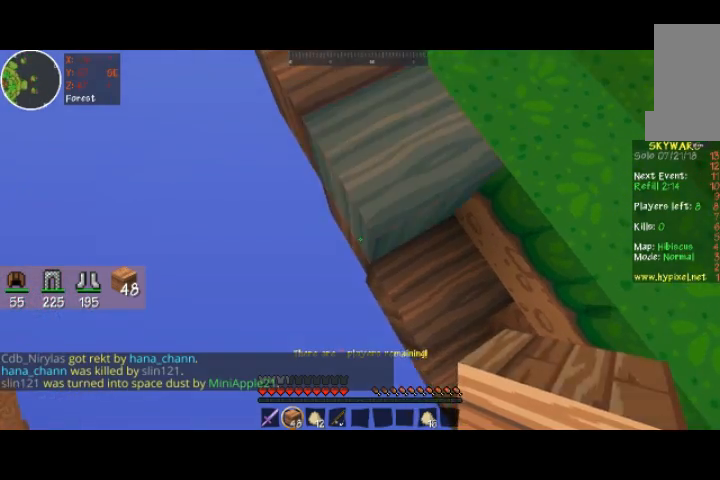
{"keys": ["a", "s"], "mouse": [], "events": [[67, "mouse_right", "down"], [233, "mouse_right", "up"]]}
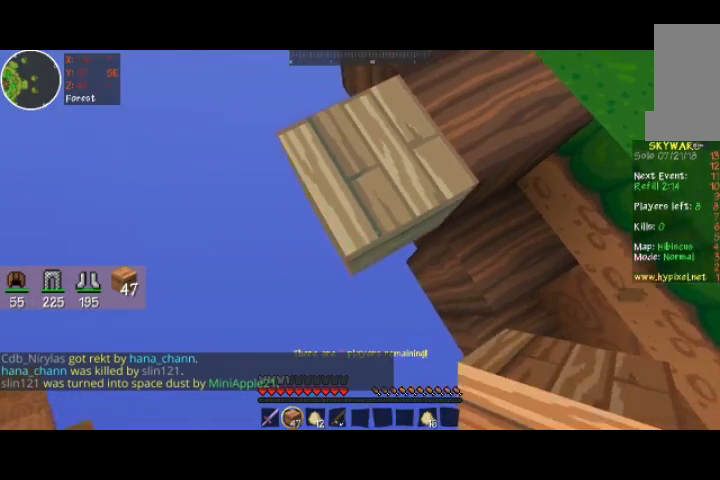
{"keys": ["a", "s"], "mouse": ["right"], "events": [[133, "mouse_right", "down"]]}